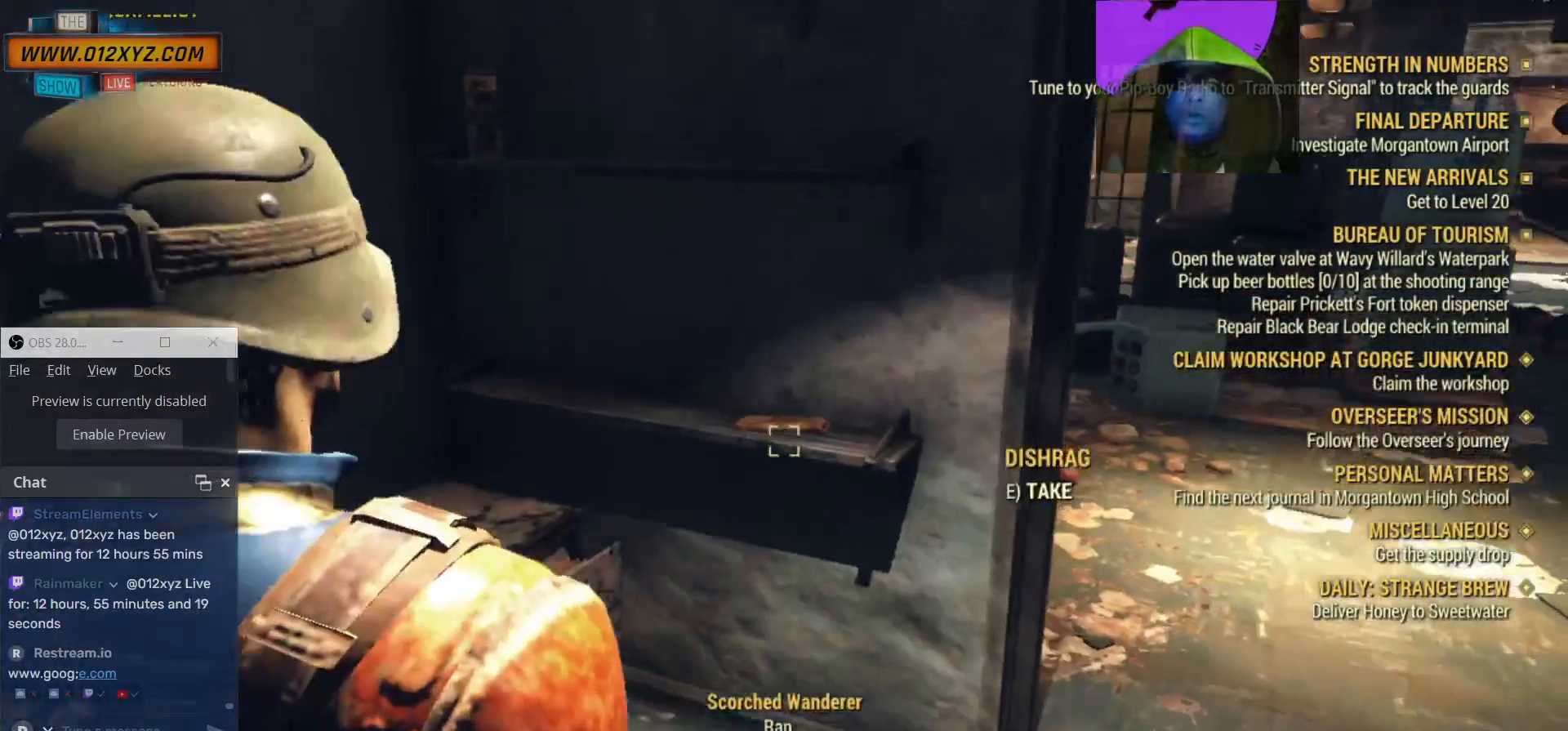
Gameplay with keyboard and mouse; each line is a JSON object with the keys and mouse buttons held at the frame after it. "events" lists presses ("down") and releases ("up") of "1", "2", "3", "4", "5", "a", "alt", "b", "c", "ctrl", "d", "e", "f", "g", "q", "r", "s", "shift", "space", "t", "tab", "v", "w", "x", "z", "mouse_left", "mouse_wheel", "mouse_right", "mouse_mb4" and "mouse_mb5" between this image and that frame as [ms after this image, input, new state], when the widget could be followed in between. "mouse_left", "mouse_wheel", "mouse_right", "mouse_mb4", "mouse_mb5" = the "left", "wheel", "right", "mb4", "mb5" buttons of the "mouse" list. No other keys are recorded. "wheel" means that the mouse wheel is clicked or scrolled. Not read: mouse_move.
{"keys": [], "mouse": []}
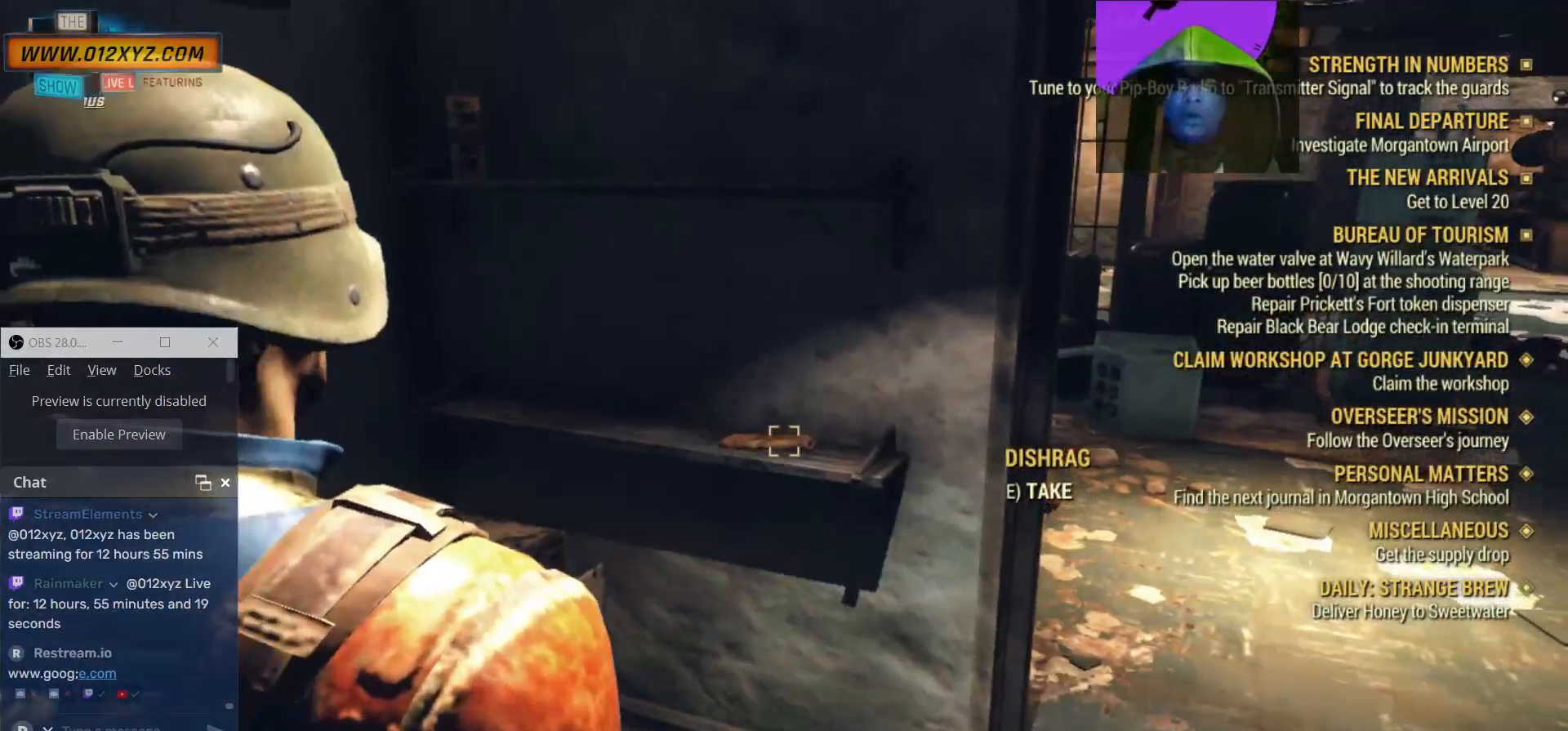
{"keys": [], "mouse": [], "events": []}
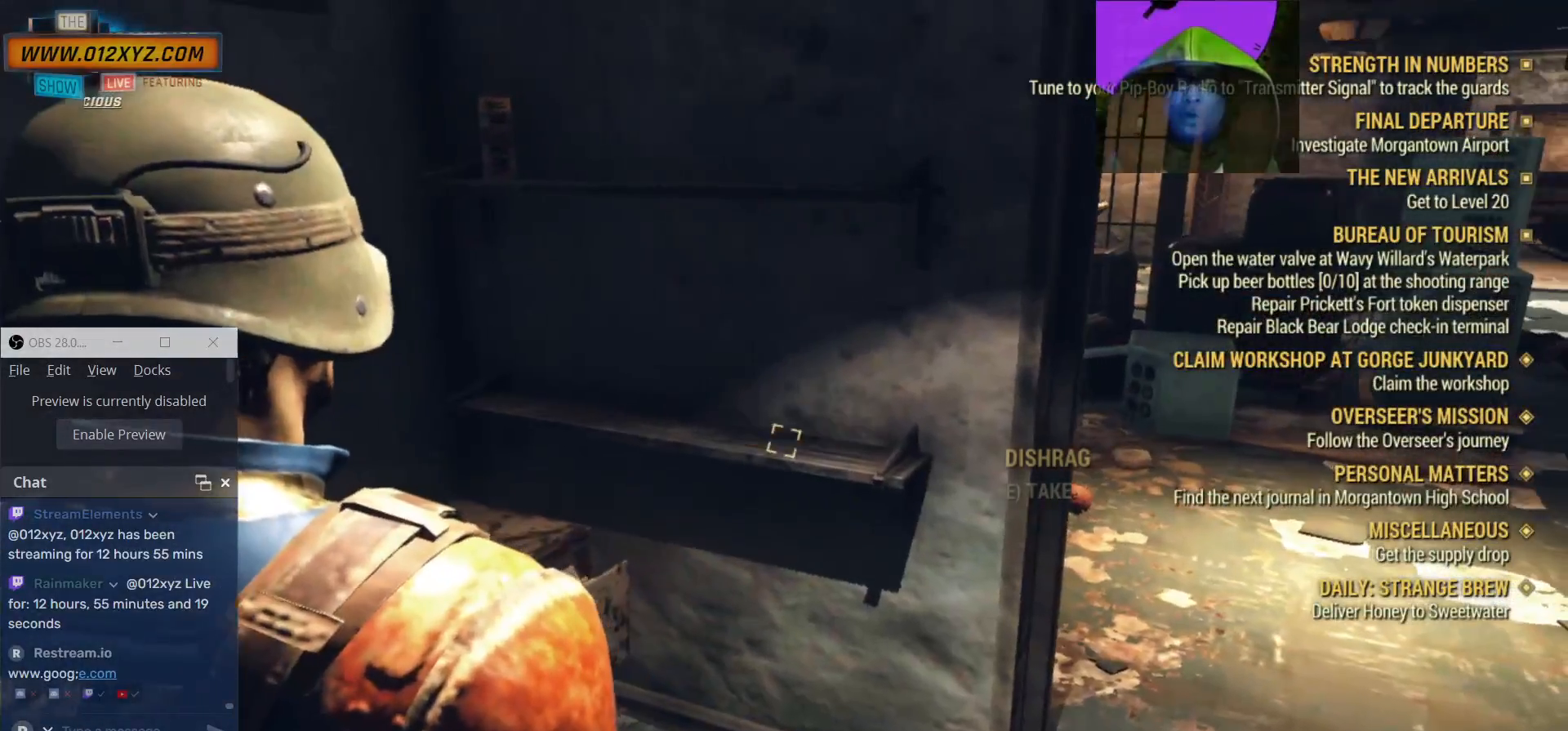
{"keys": [], "mouse": [], "events": []}
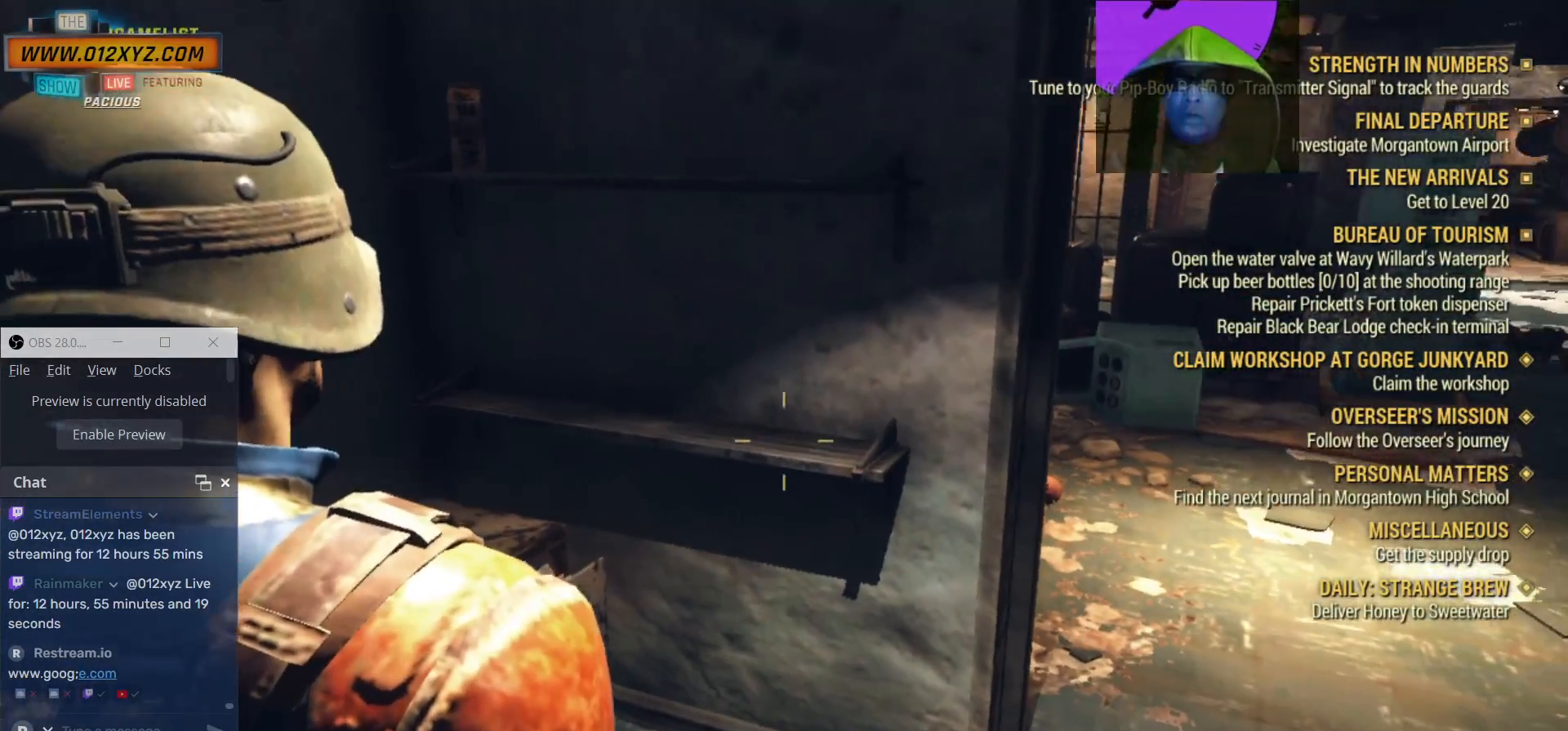
{"keys": ["w"], "mouse": [], "events": [[33, "d", "down"], [200, "w", "down"], [300, "d", "up"]]}